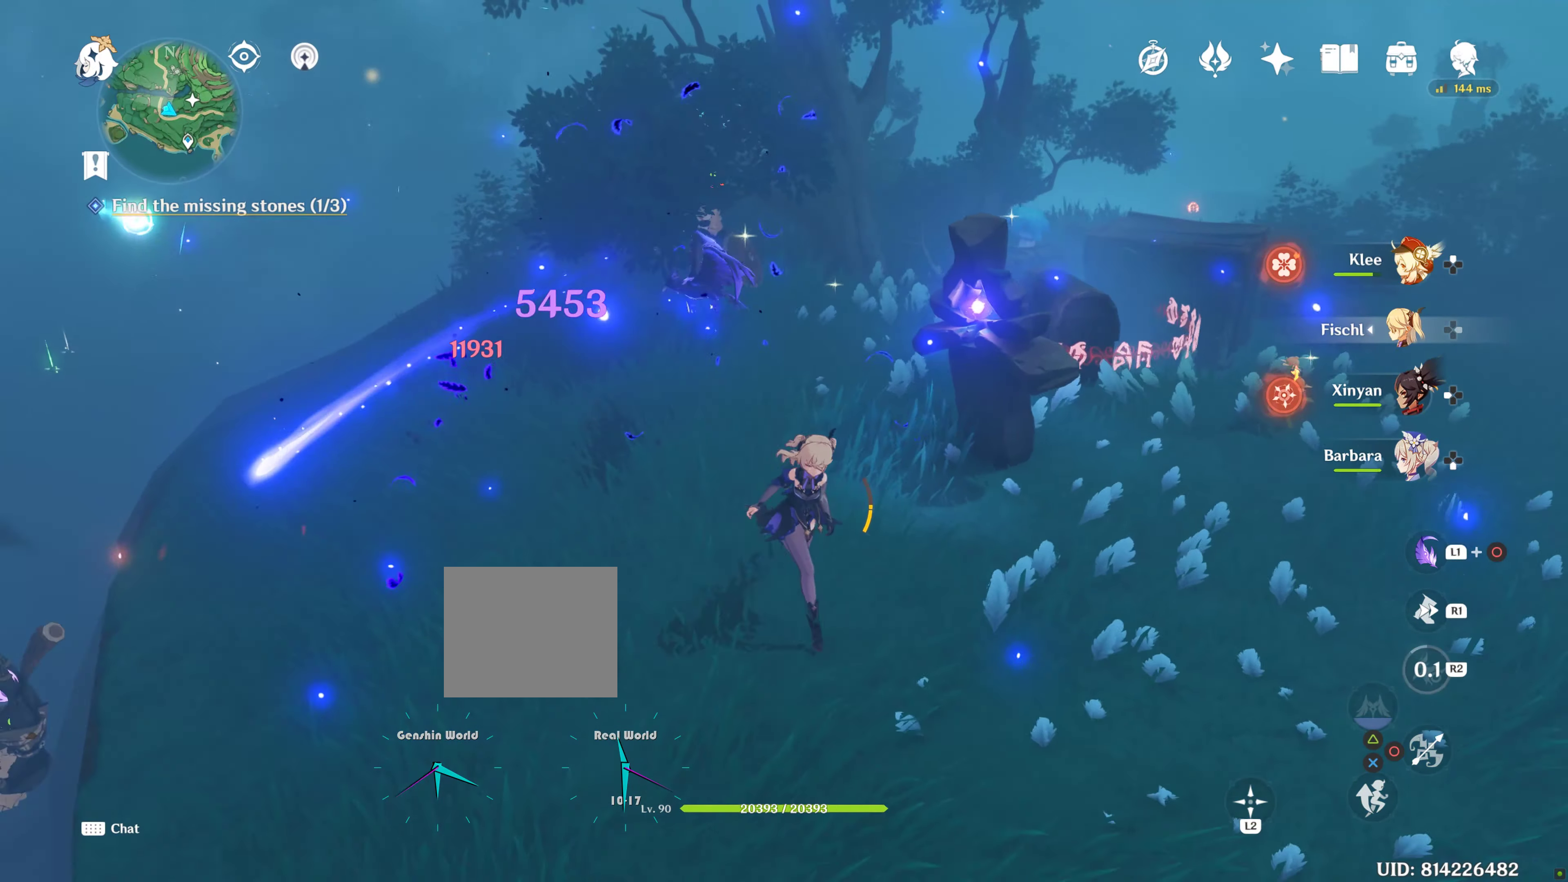
Gameplay with a controller (PlayStation layout); each line is a JSON object with the inputs held at the frame after it. "button_events" lists button changes between this image and that frame as [ms after this image, input, new state], when the widget could be followed in between (sticks are given only as held states). Not read: L3 R3.
{"buttons": [], "left_stick": "center", "right_stick": "center", "button_events": []}
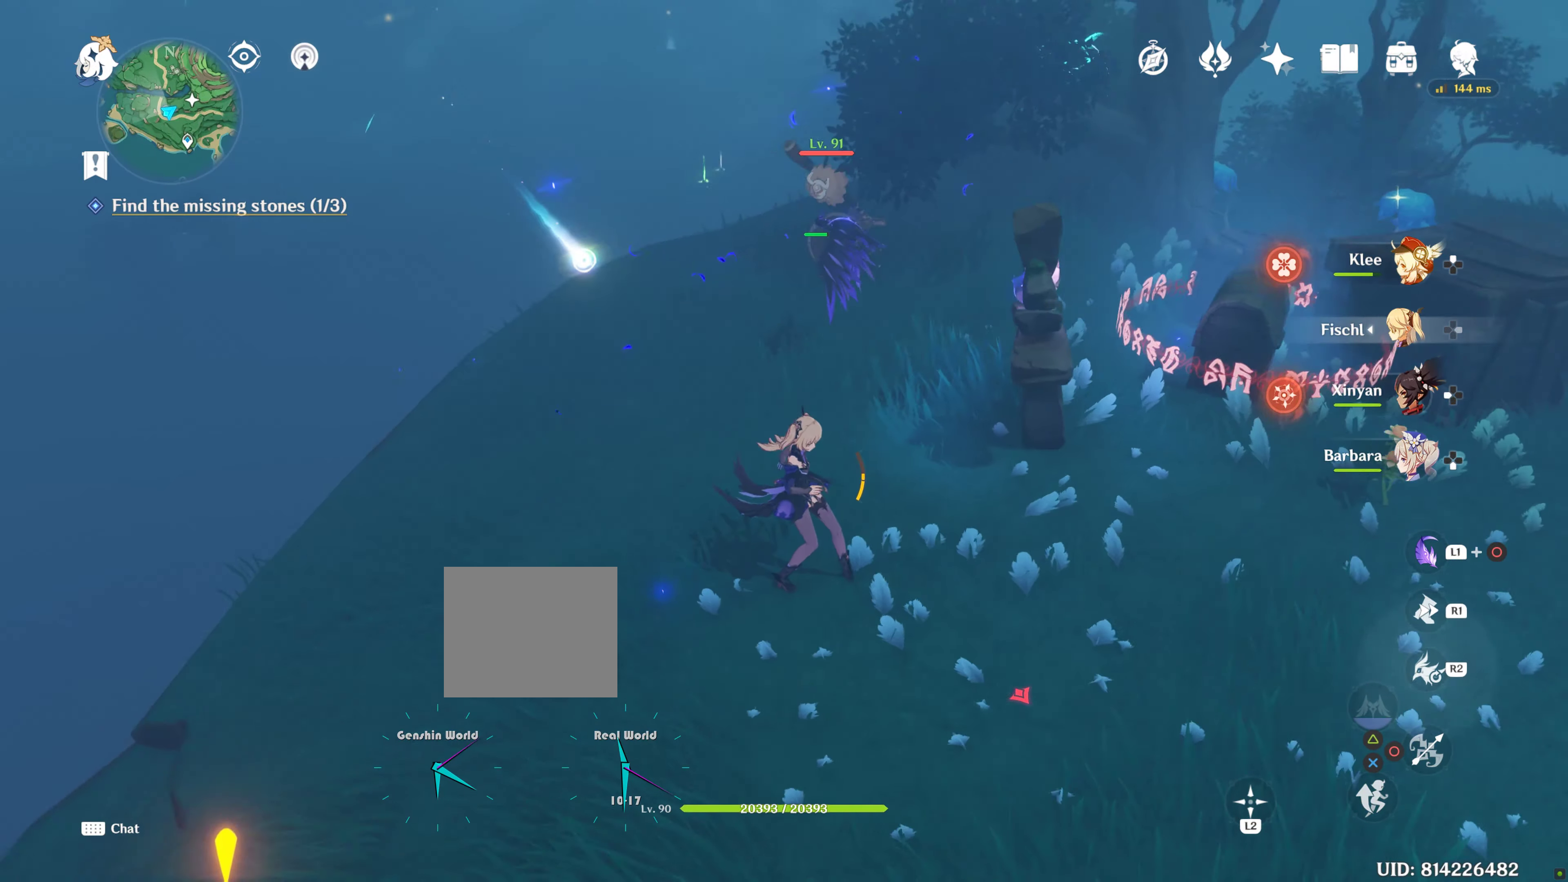
{"buttons": ["CIRCLE"], "left_stick": "center", "right_stick": "center", "button_events": [[116, "DPAD_UP", "down"], [250, "DPAD_UP", "up"], [283, "DPAD_UP", "down"], [433, "CIRCLE", "down"], [433, "DPAD_UP", "up"]]}
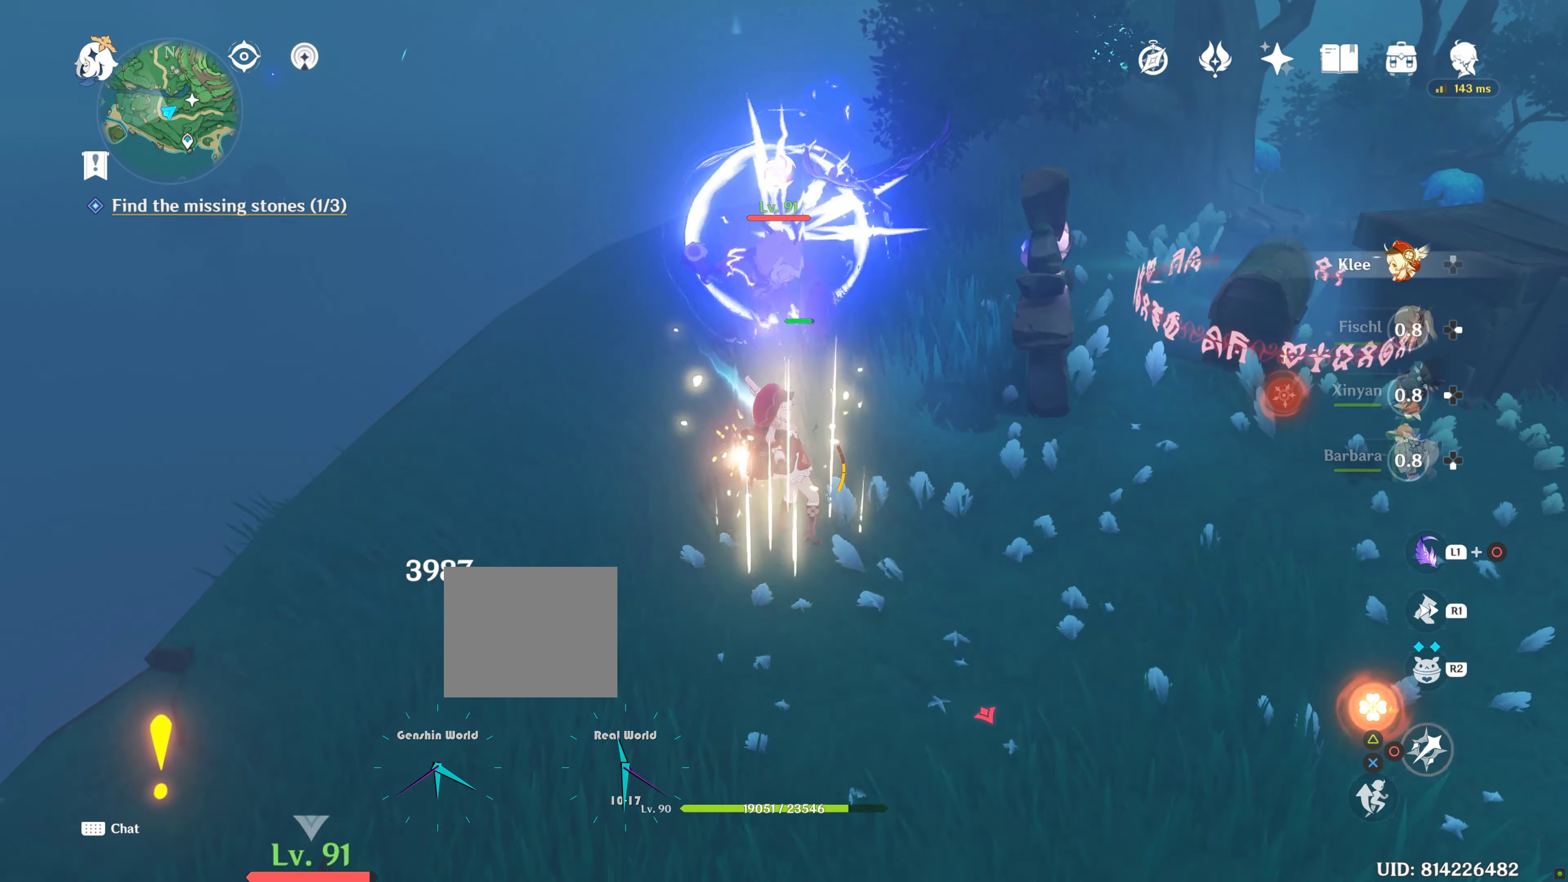
{"buttons": [], "left_stick": "center", "right_stick": "center", "button_events": [[33, "CIRCLE", "up"], [116, "CIRCLE", "down"], [183, "CIRCLE", "up"], [267, "CIRCLE", "down"], [333, "CIRCLE", "up"], [433, "CIRCLE", "down"], [483, "CIRCLE", "up"]]}
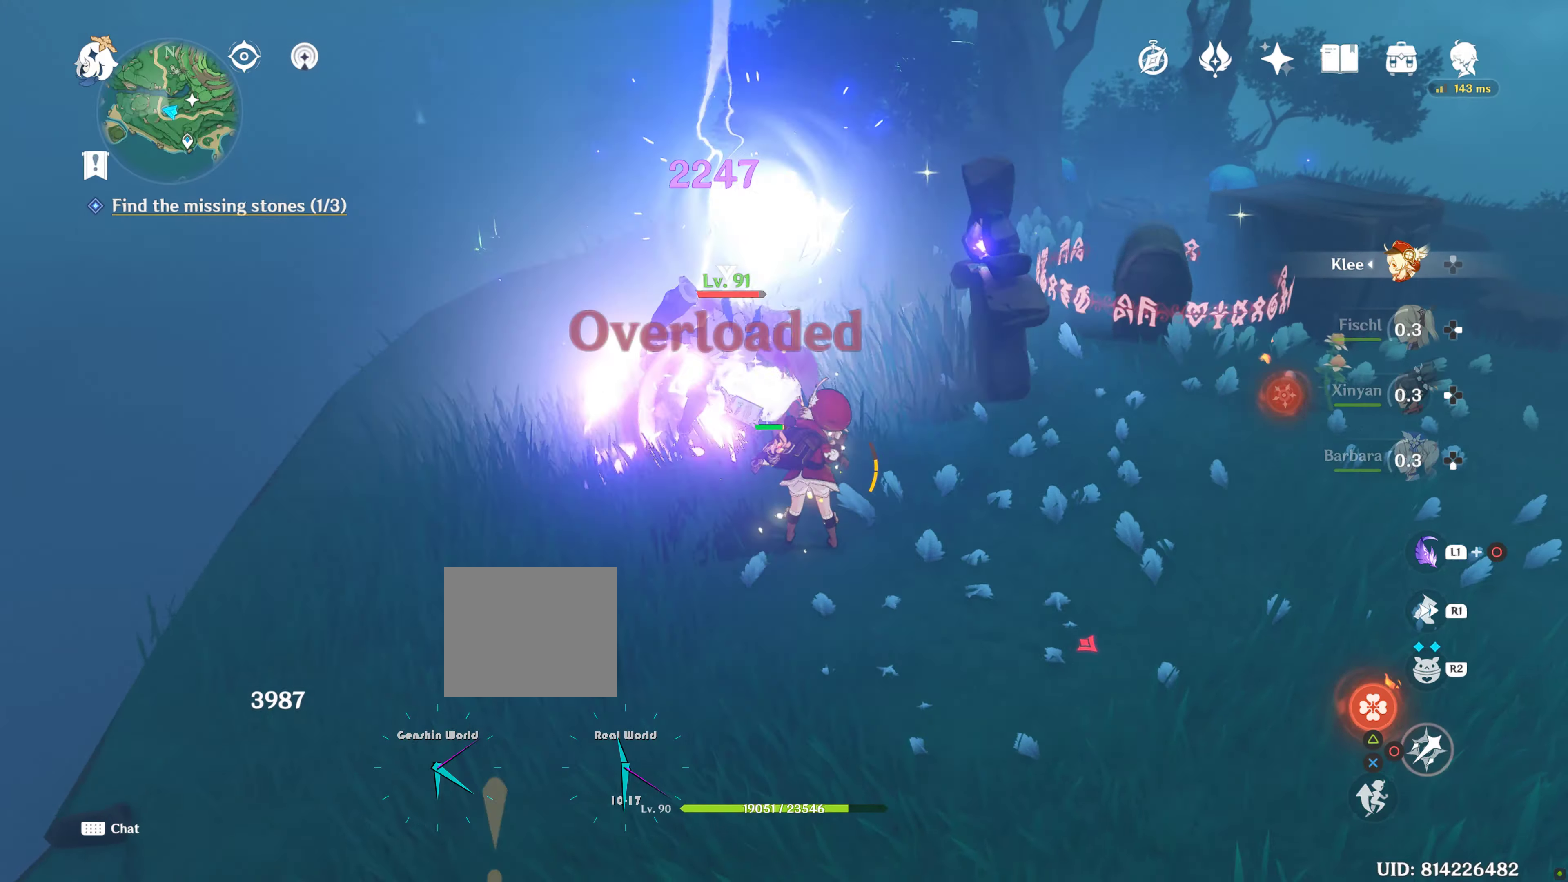
{"buttons": [], "left_stick": "center", "right_stick": "center", "button_events": [[67, "CIRCLE", "down"], [150, "CIRCLE", "up"], [233, "CIRCLE", "down"], [283, "CIRCLE", "up"], [383, "CIRCLE", "down"], [450, "CIRCLE", "up"]]}
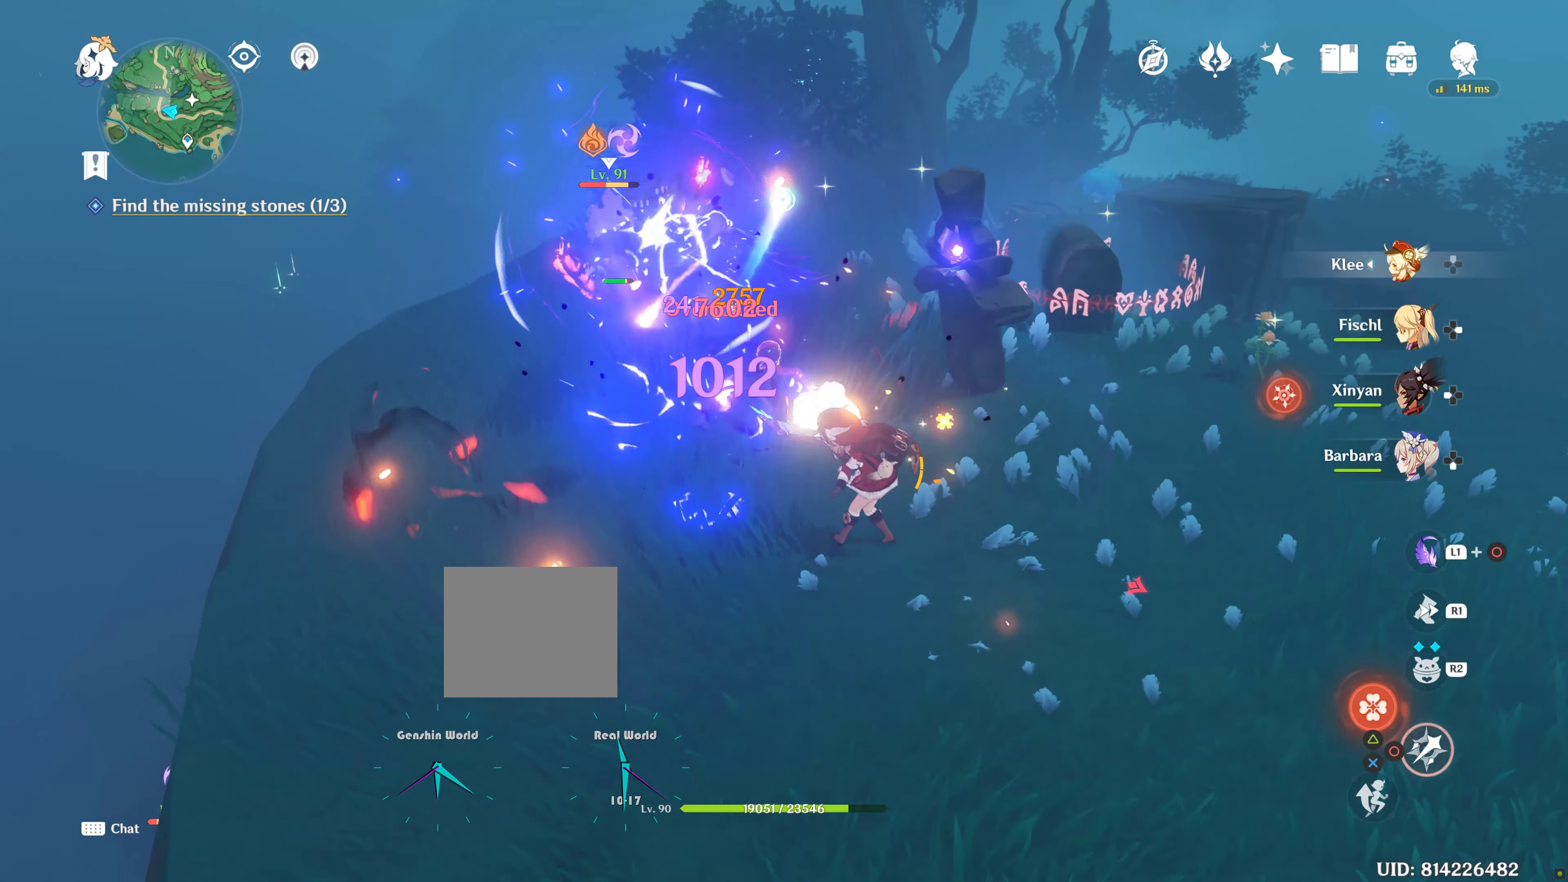
{"buttons": ["CIRCLE"], "left_stick": "center", "right_stick": "center", "button_events": [[33, "CIRCLE", "down"], [117, "CIRCLE", "up"], [183, "CIRCLE", "down"], [250, "CIRCLE", "up"], [350, "CIRCLE", "down"], [400, "CIRCLE", "up"], [500, "CIRCLE", "down"]]}
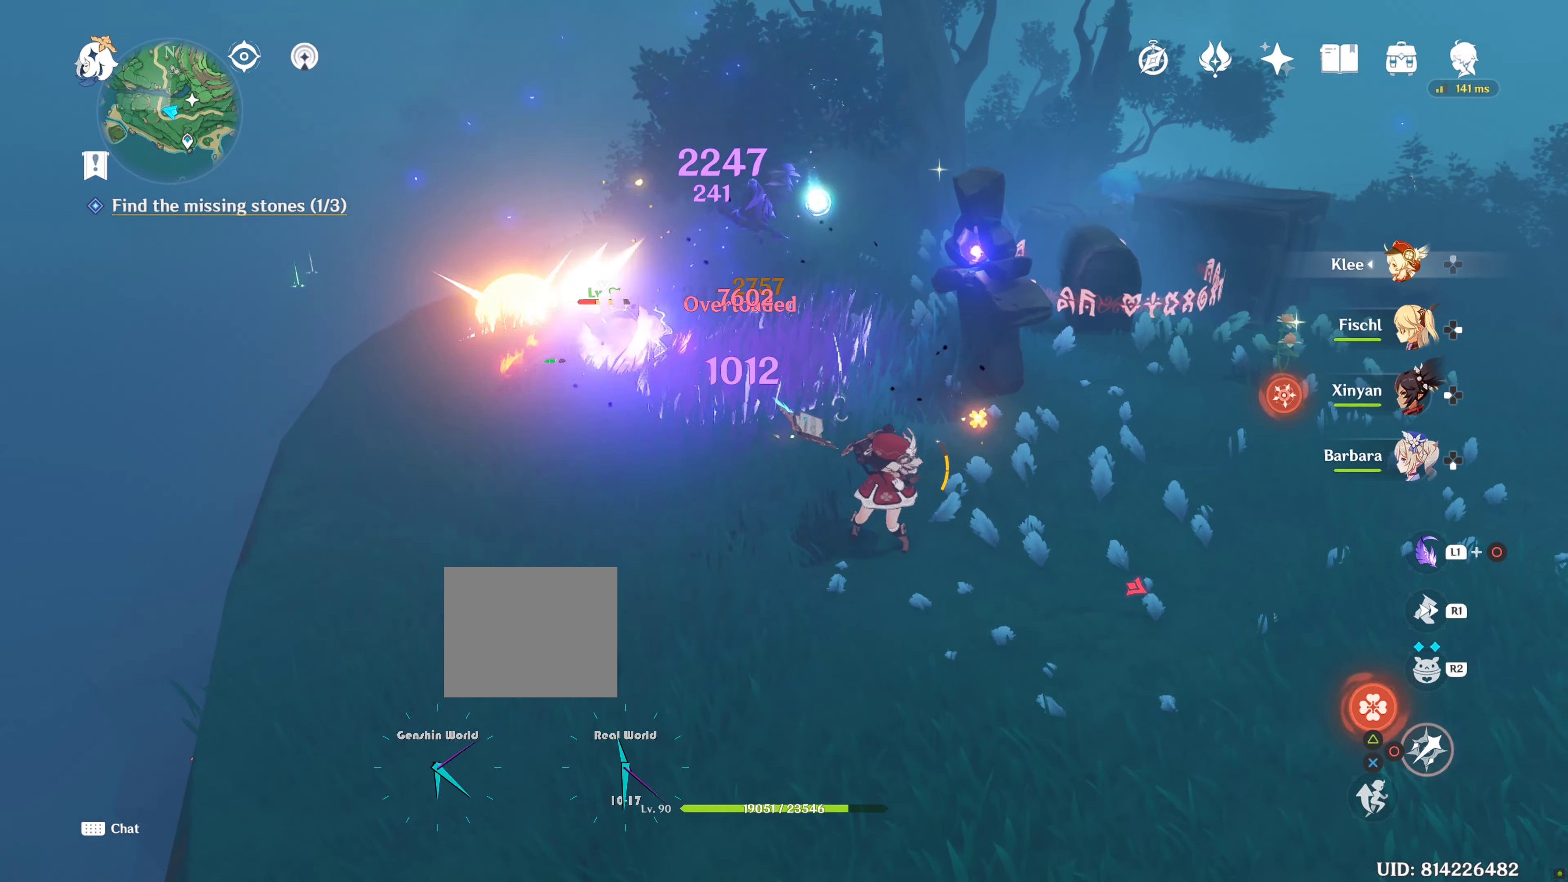
{"buttons": ["CIRCLE"], "left_stick": "center", "right_stick": "center", "button_events": [[67, "CIRCLE", "up"], [150, "CIRCLE", "down"], [217, "CIRCLE", "up"], [317, "CIRCLE", "down"], [367, "CIRCLE", "up"], [483, "CIRCLE", "down"]]}